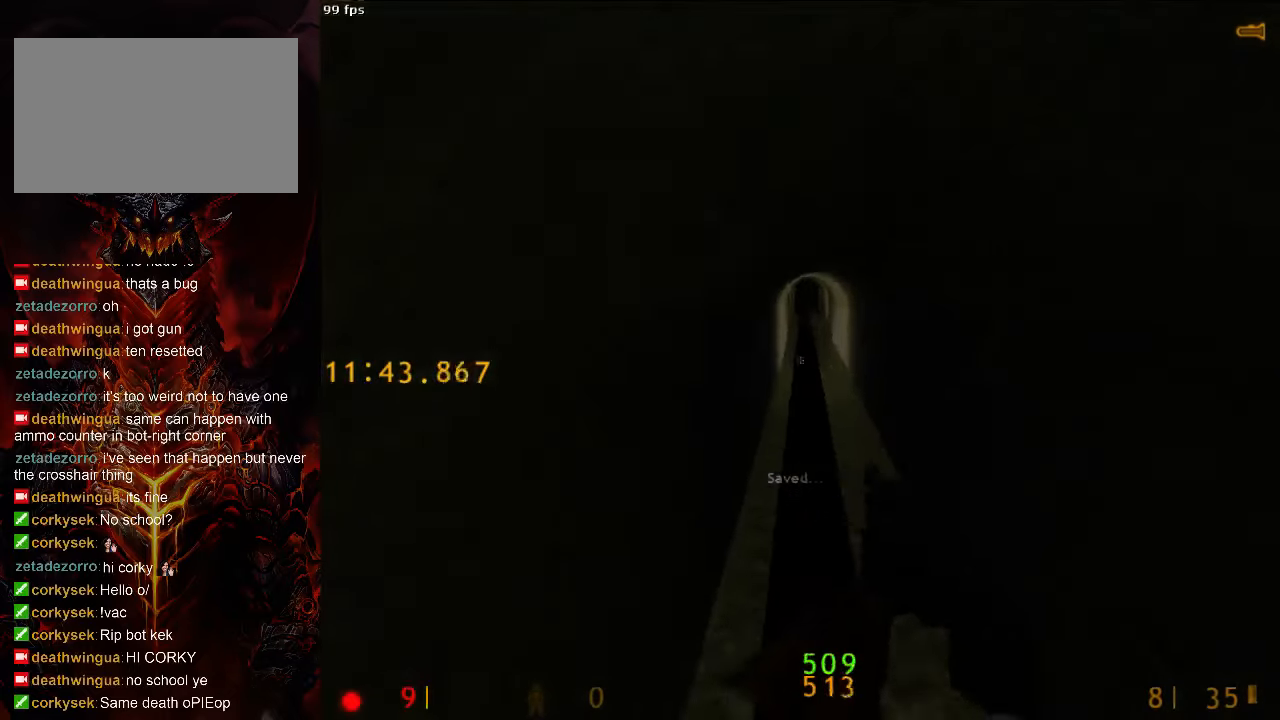
Gameplay with keyboard and mouse; each line is a JSON object with the keys and mouse buttons held at the frame after it. "events" lists presses ("down") and releases ("up") of "1", "2", "3", "4", "5", "a", "alt", "c", "ctrl", "d", "e", "f", "q", "r", "s", "shift", "space", "tab", "v", "w", "x", "z", "mouse_left", "mouse_middle", "mouse_right", "mouse_wheel_up" and "mouse_wheel_down" between this image and that frame as [ms after this image, input, new state], when the widget could be followed in between. "mouse_left", "mouse_middle", "mouse_right", "mouse_wheel_up", "mouse_wheel_down" = the "left", "middle", "right", "wheel_up", "wheel_down" buttons of the "mouse" list. No other keys are recorded. Mouse movement is not recorded.
{"keys": ["d", "space"], "mouse": [], "events": [[63, "d", "down"], [104, "a", "up"], [250, "a", "down"], [250, "d", "up"], [417, "a", "up"], [417, "d", "down"]]}
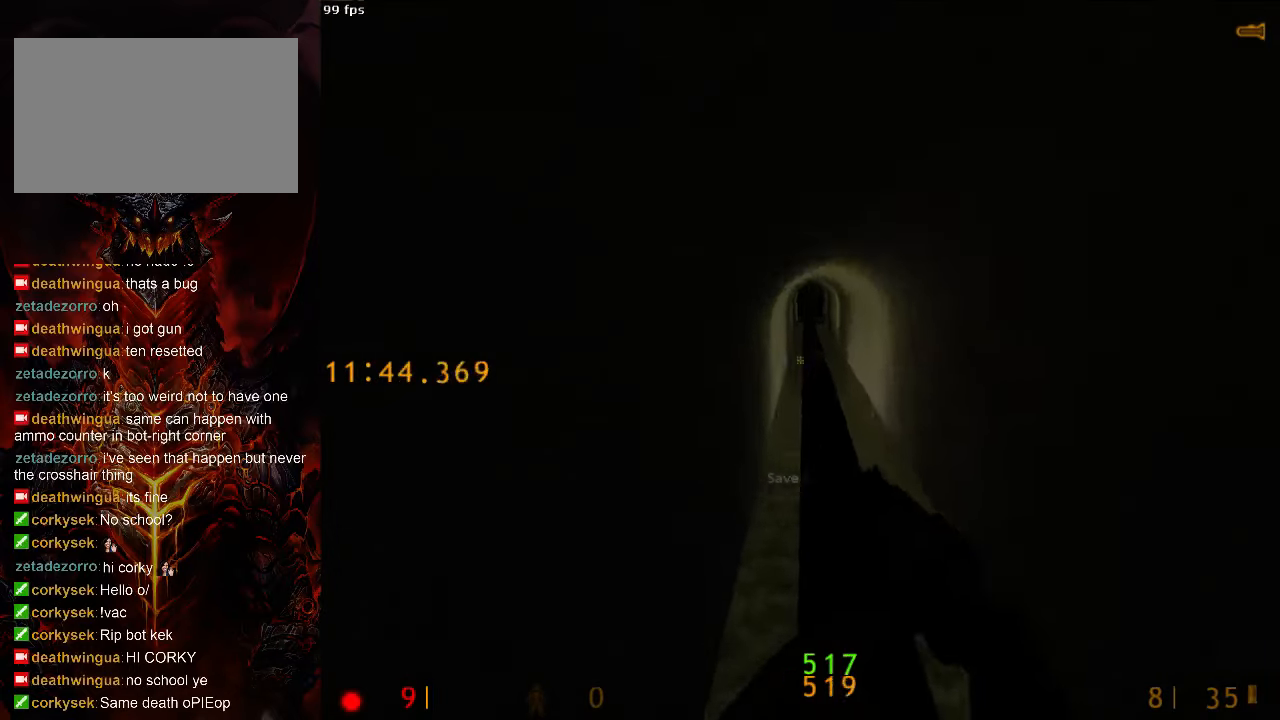
{"keys": ["a", "space"], "mouse": [], "events": [[42, "a", "down"], [42, "d", "up"], [188, "a", "up"], [188, "d", "down"], [354, "a", "down"], [354, "d", "up"]]}
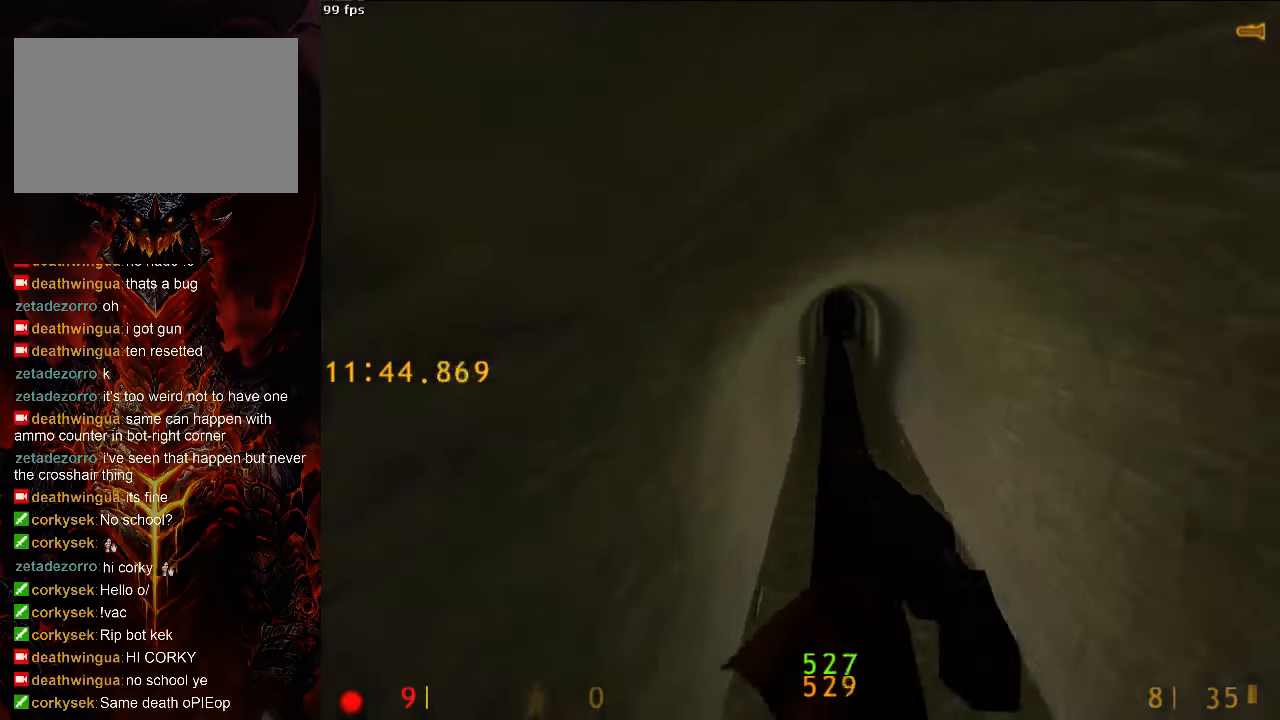
{"keys": ["a", "space"], "mouse": [], "events": [[21, "a", "up"], [21, "d", "down"], [146, "a", "down"], [188, "d", "up"], [333, "a", "up"], [333, "d", "down"], [458, "a", "down"], [500, "d", "up"]]}
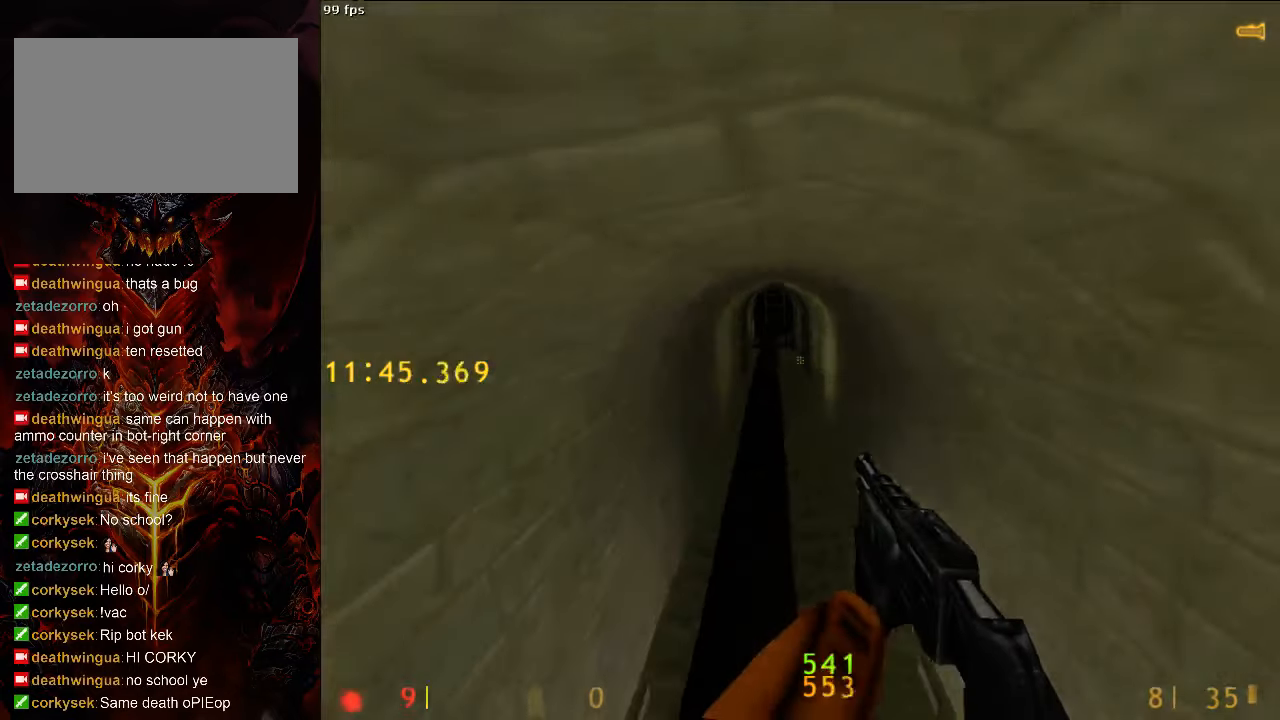
{"keys": ["d", "space"], "mouse": [], "events": [[125, "a", "up"], [125, "d", "down"], [271, "a", "down"], [271, "d", "up"], [396, "a", "up"], [396, "d", "down"]]}
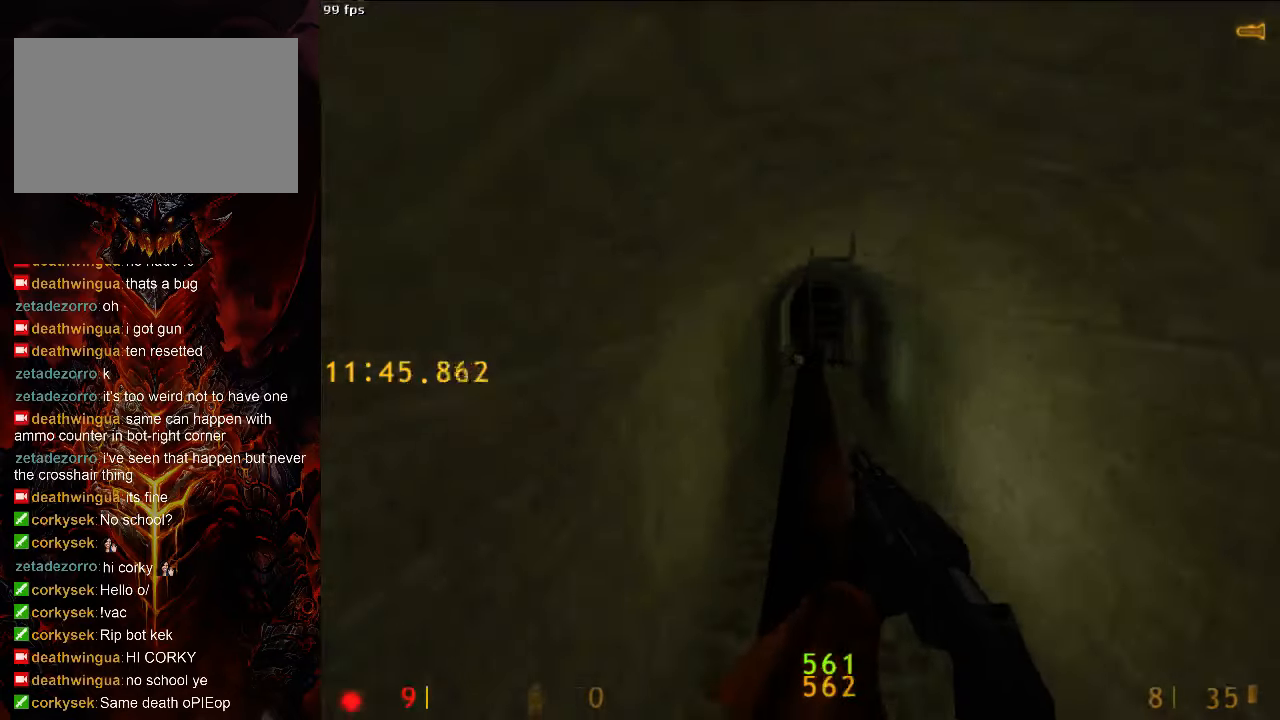
{"keys": ["w"], "mouse": [], "events": [[229, "a", "down"], [271, "d", "up"], [333, "a", "up"], [375, "space", "up"], [375, "w", "down"]]}
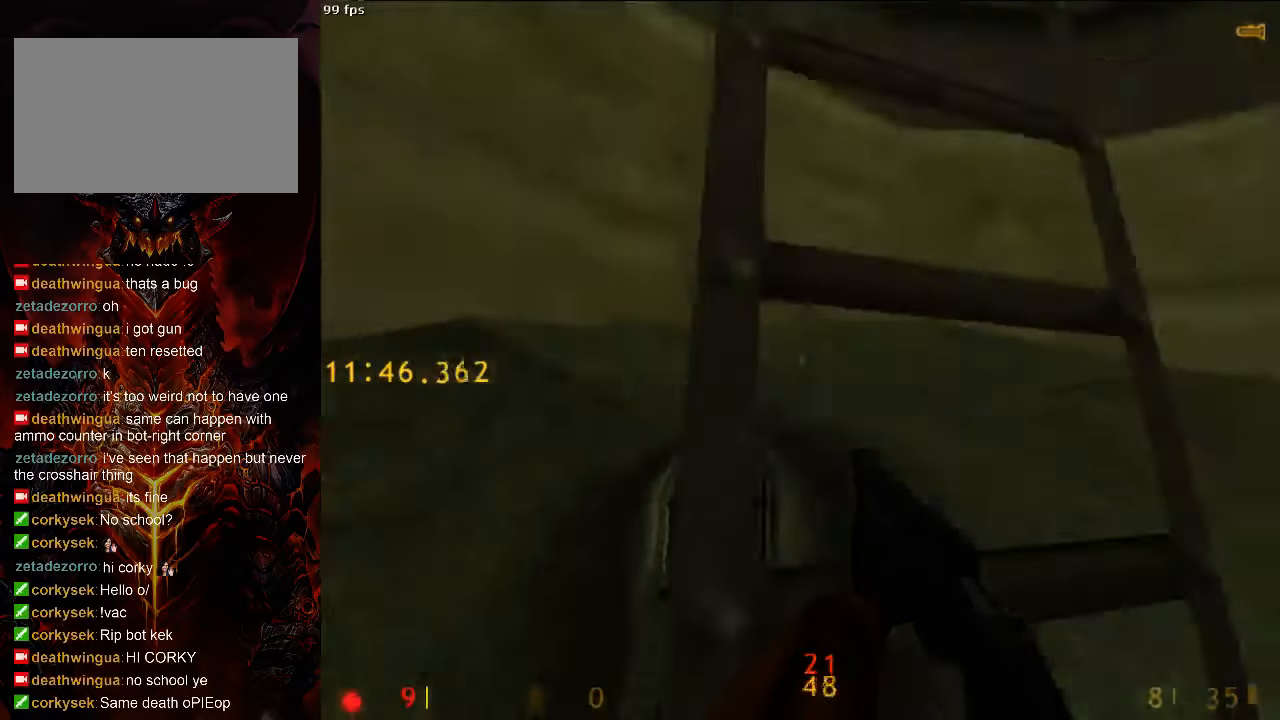
{"keys": ["d", "w"], "mouse": [], "events": [[83, "d", "down"], [146, "d", "up"], [271, "d", "down"], [313, "mouse_left", "down"], [479, "mouse_left", "up"]]}
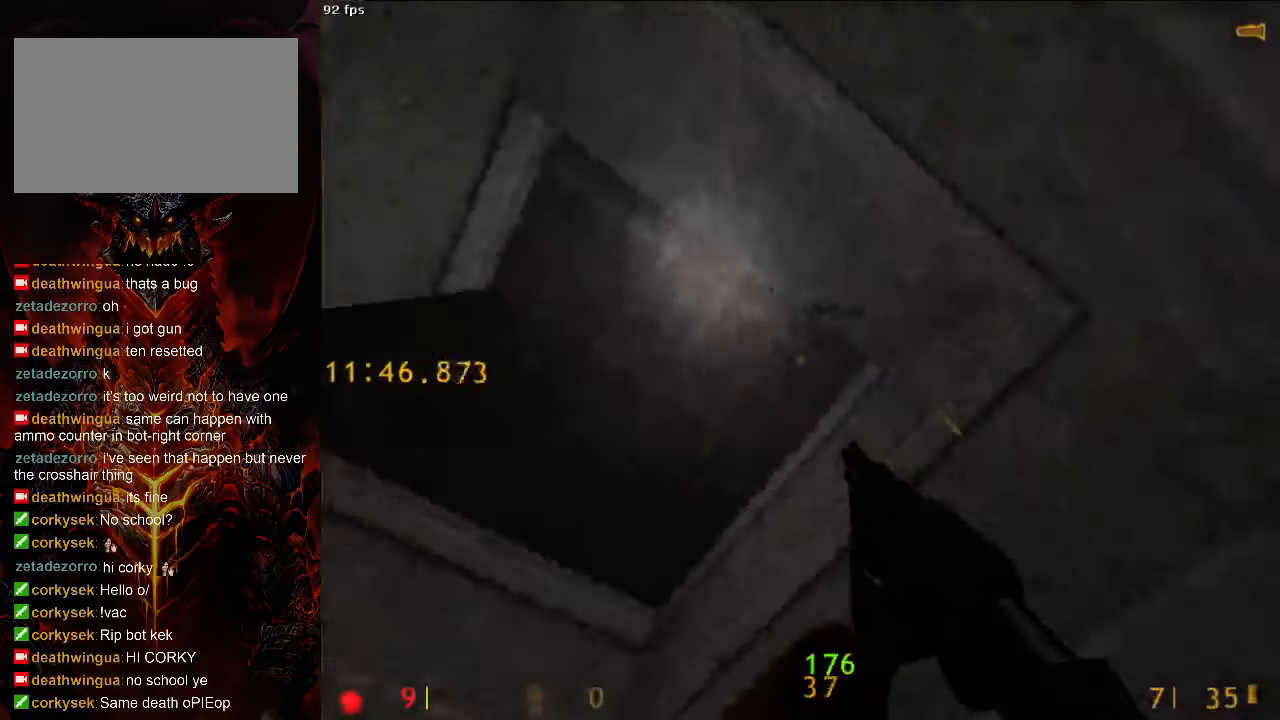
{"keys": ["d"], "mouse": [], "events": [[250, "w", "up"]]}
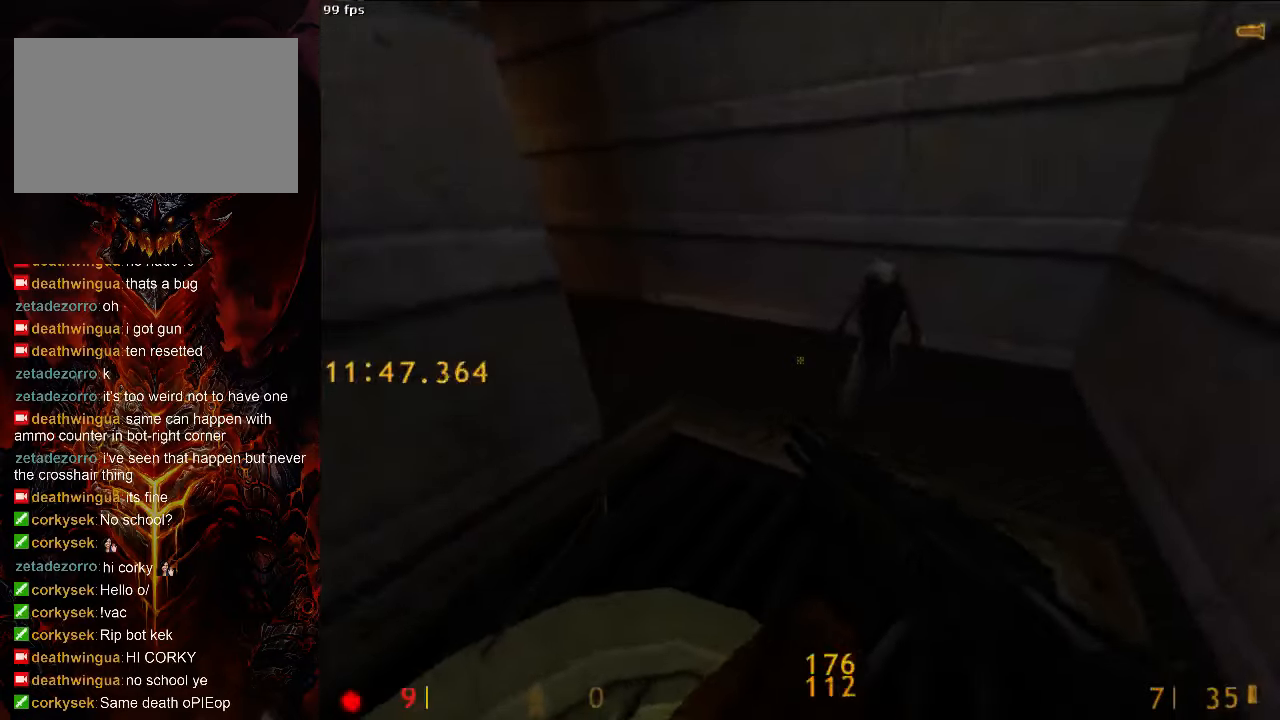
{"keys": ["r", "w"], "mouse": [], "events": [[146, "w", "down"], [188, "d", "up"], [250, "r", "down"], [292, "a", "down"], [354, "r", "up"], [458, "r", "down"], [500, "a", "up"]]}
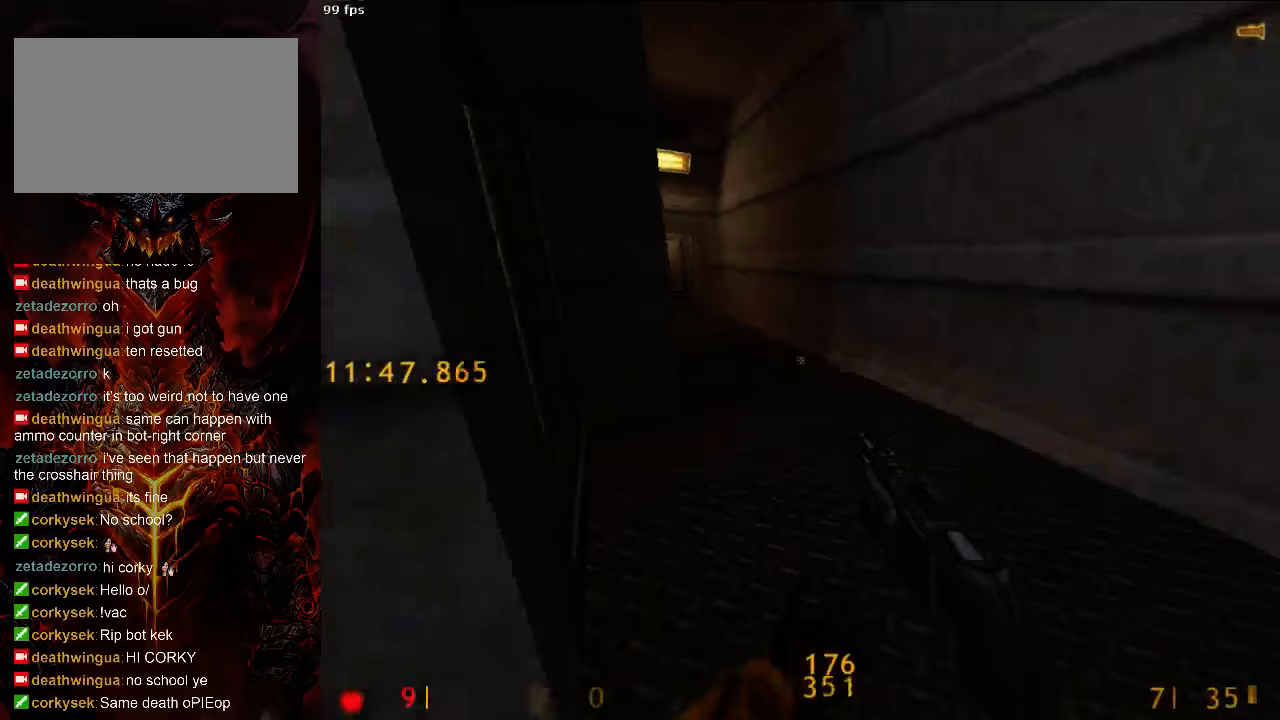
{"keys": ["a", "w"], "mouse": [], "events": [[21, "r", "up"], [104, "d", "down"], [188, "tab", "down"], [229, "d", "up"], [271, "tab", "up"], [375, "a", "down"]]}
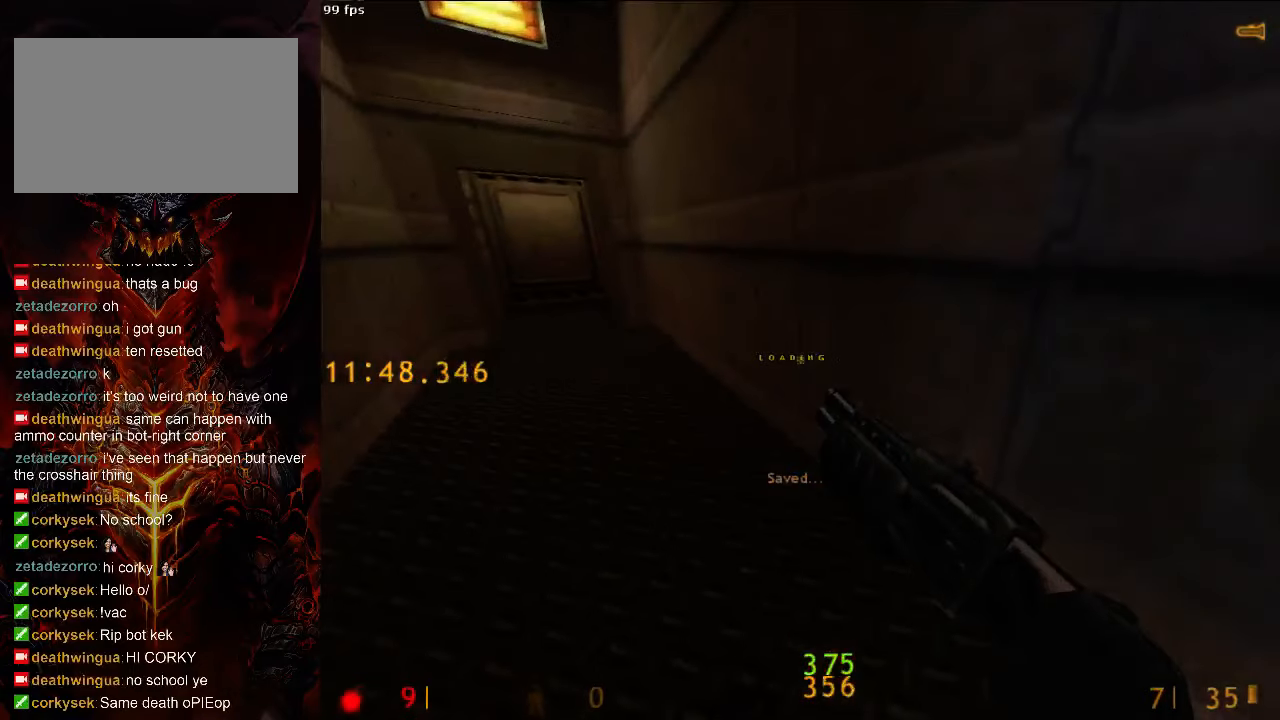
{"keys": ["a"], "mouse": [], "events": [[167, "space", "down"], [208, "d", "down"], [229, "a", "up"], [229, "w", "up"], [417, "a", "down"], [417, "d", "up"], [417, "space", "up"]]}
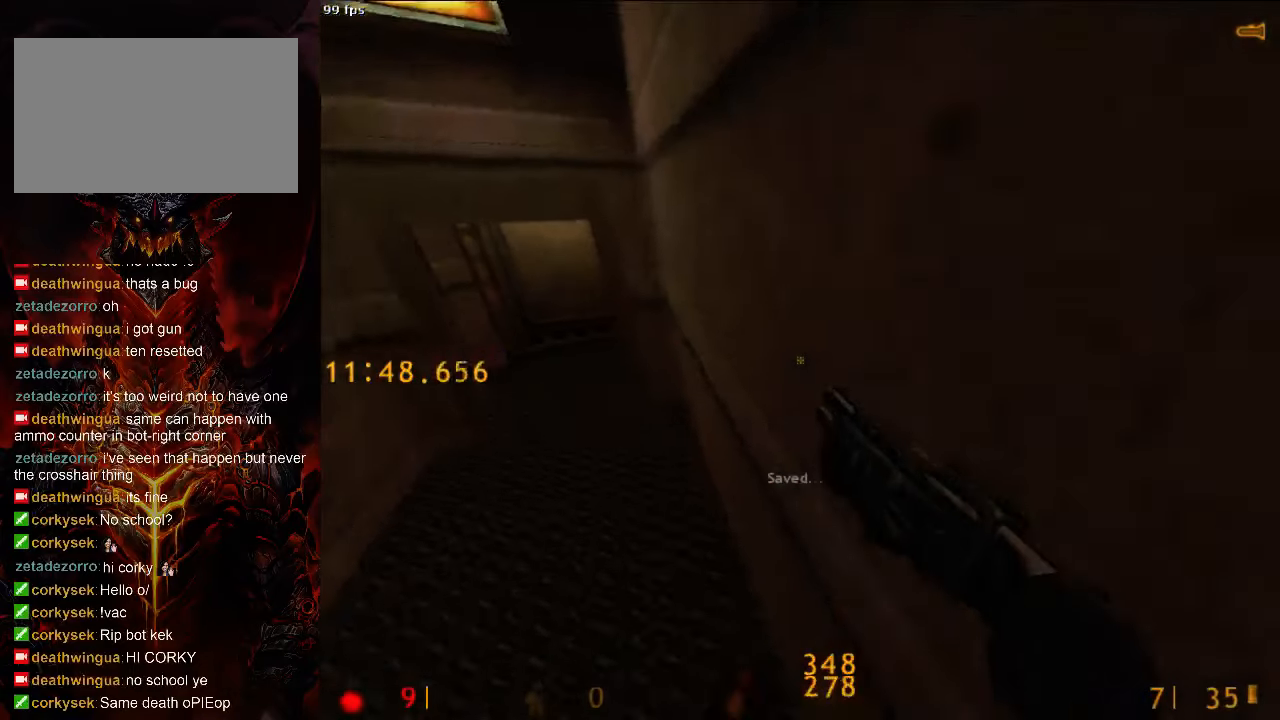
{"keys": ["w"], "mouse": [], "events": [[250, "w", "down"], [271, "a", "up"], [271, "d", "down"], [417, "d", "up"]]}
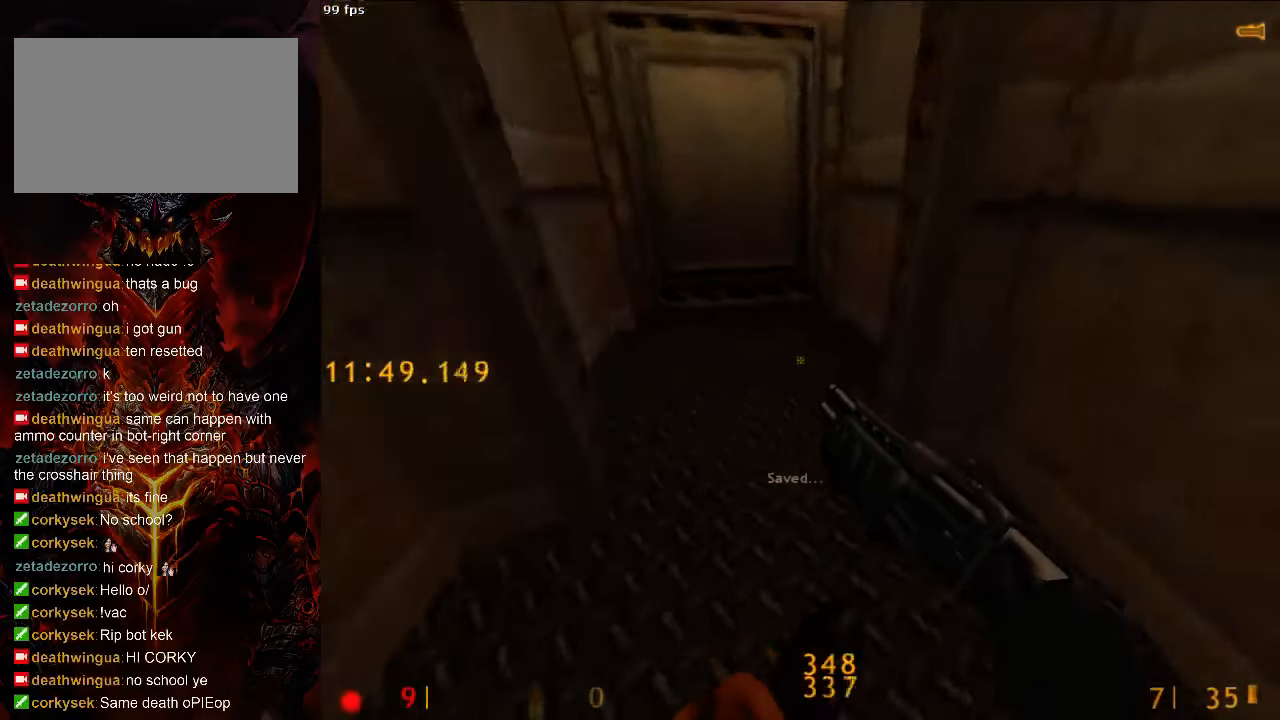
{"keys": ["a", "w"], "mouse": [], "events": [[292, "a", "down"], [354, "a", "up"], [354, "e", "down"], [458, "a", "down"], [479, "e", "up"]]}
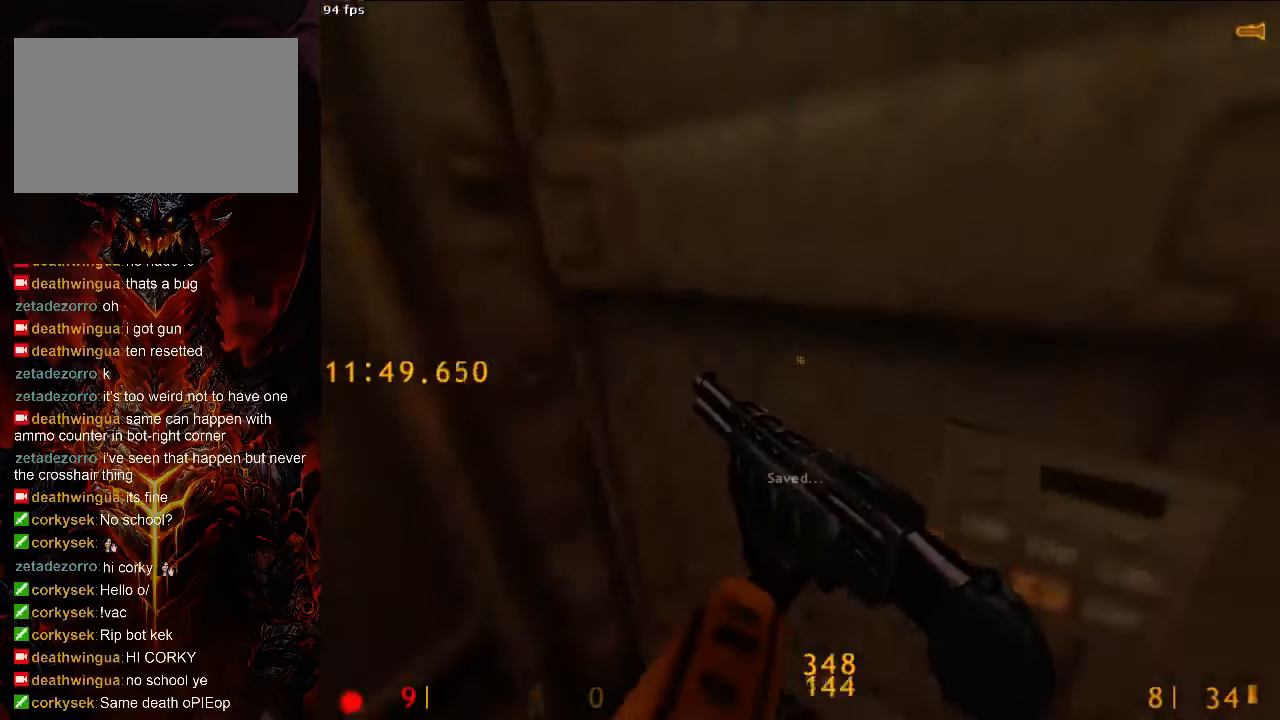
{"keys": ["w"], "mouse": [], "events": [[167, "a", "up"]]}
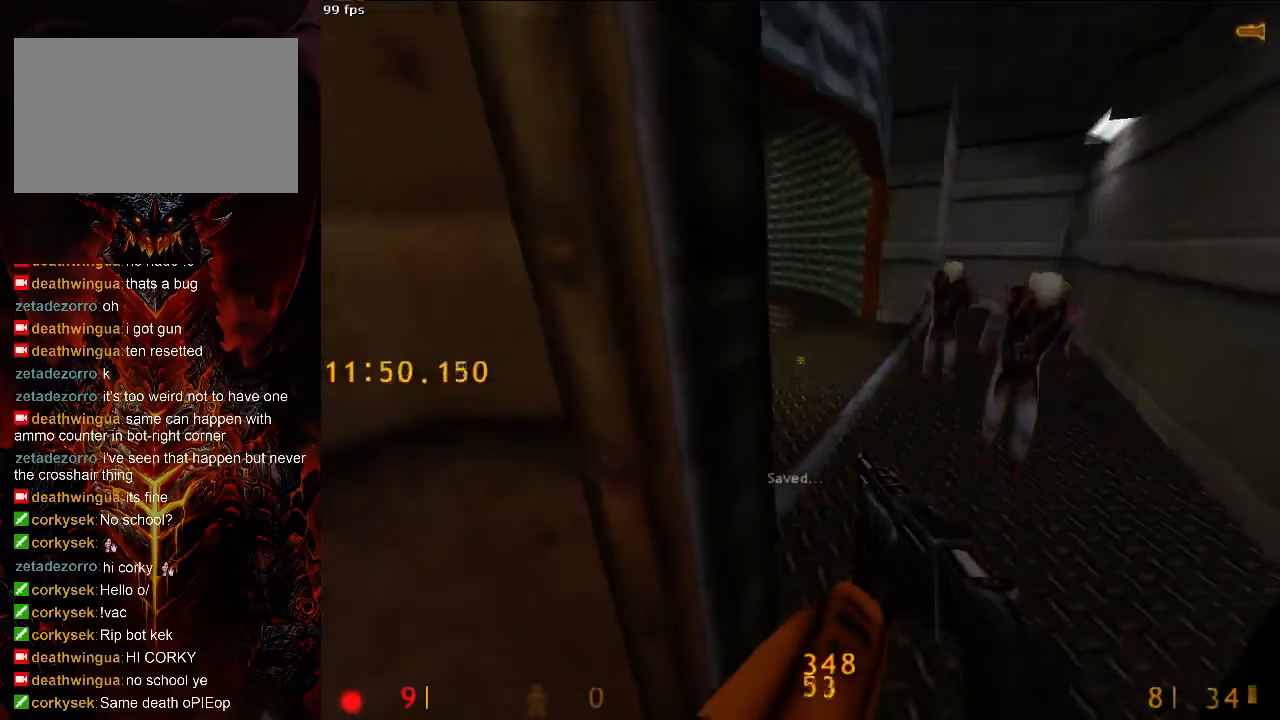
{"keys": ["w"], "mouse": [], "events": [[63, "1", "down"], [125, "1", "up"], [333, "a", "down"], [458, "a", "up"]]}
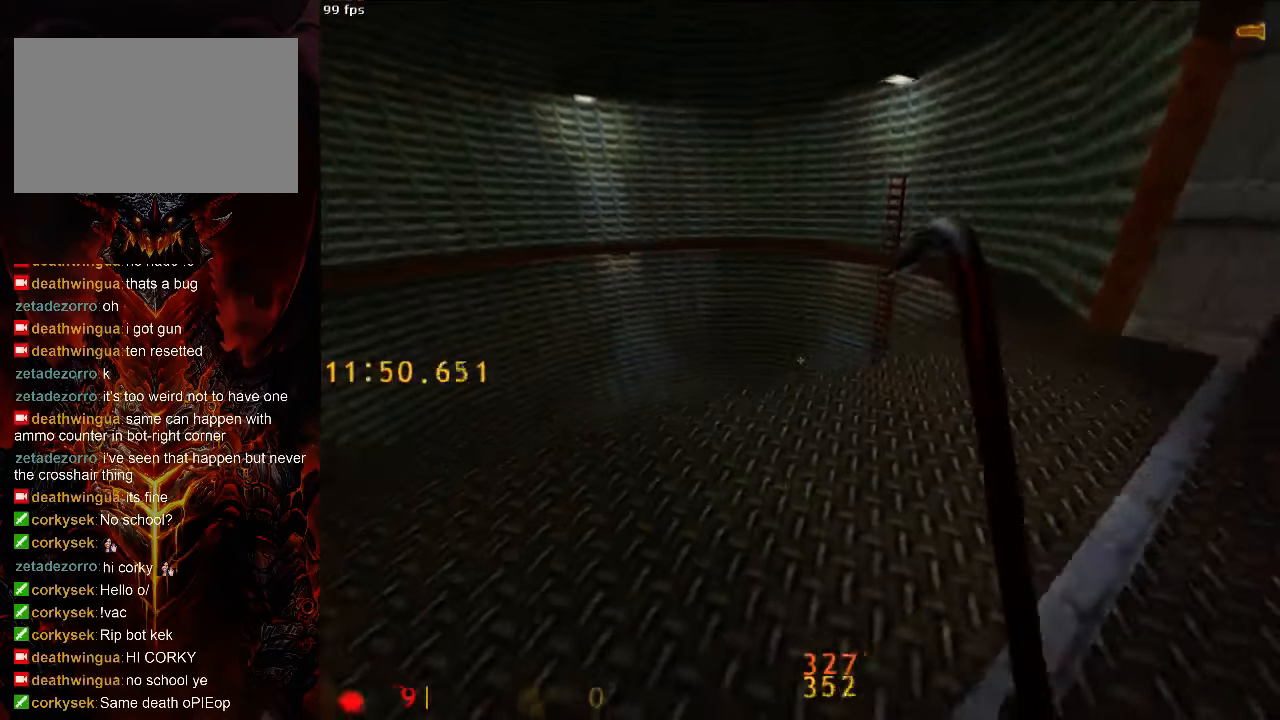
{"keys": ["a", "w"], "mouse": [], "events": [[63, "tab", "down"], [125, "tab", "up"], [438, "a", "down"]]}
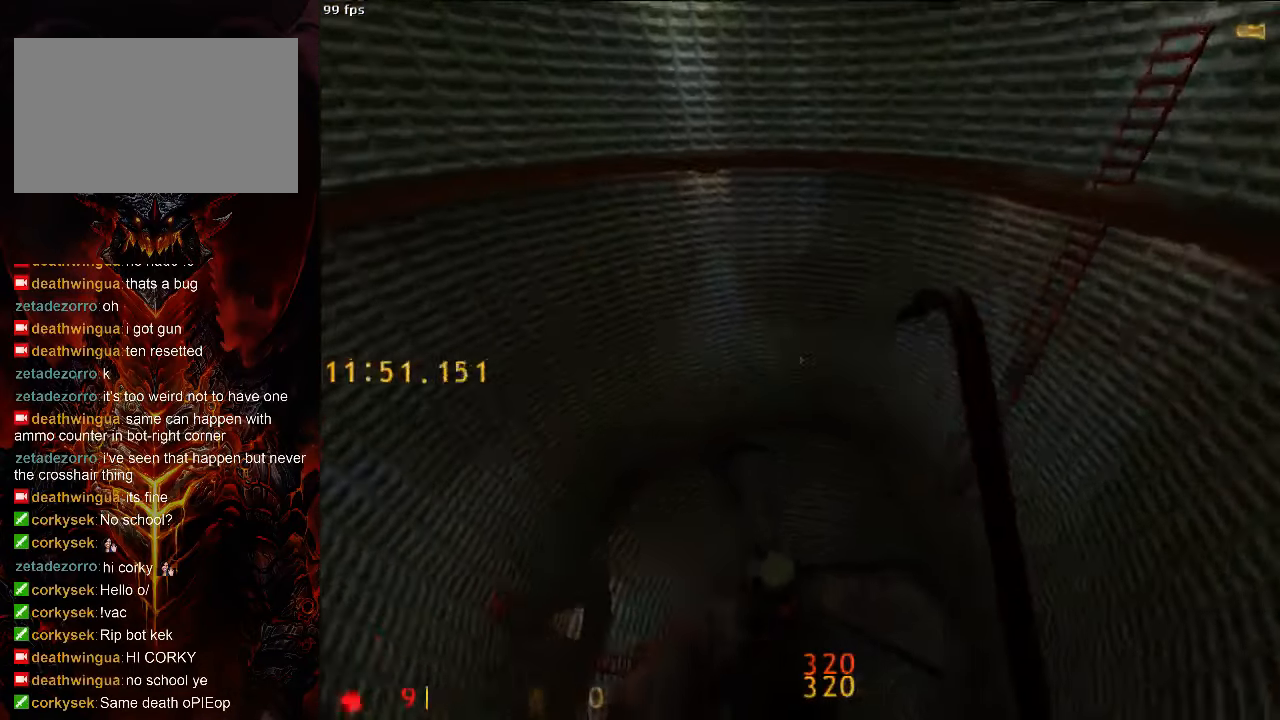
{"keys": ["a"], "mouse": [], "events": [[208, "w", "up"]]}
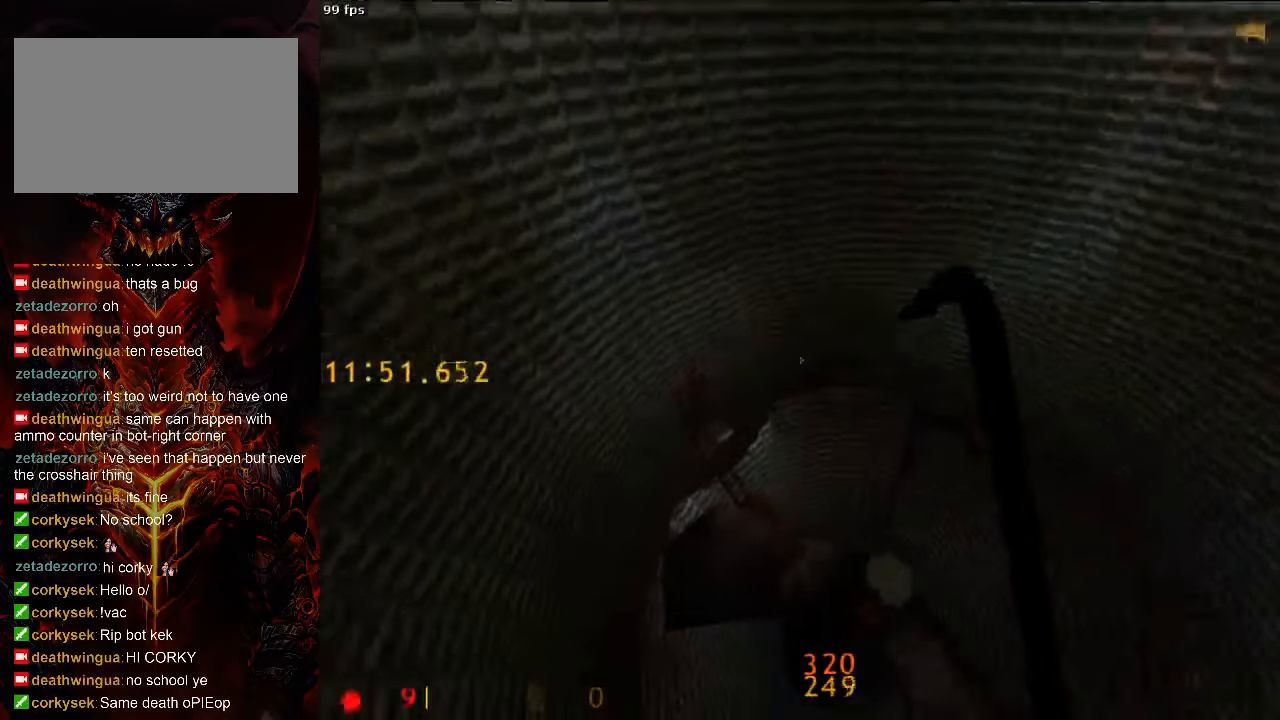
{"keys": [], "mouse": [], "events": [[458, "a", "up"]]}
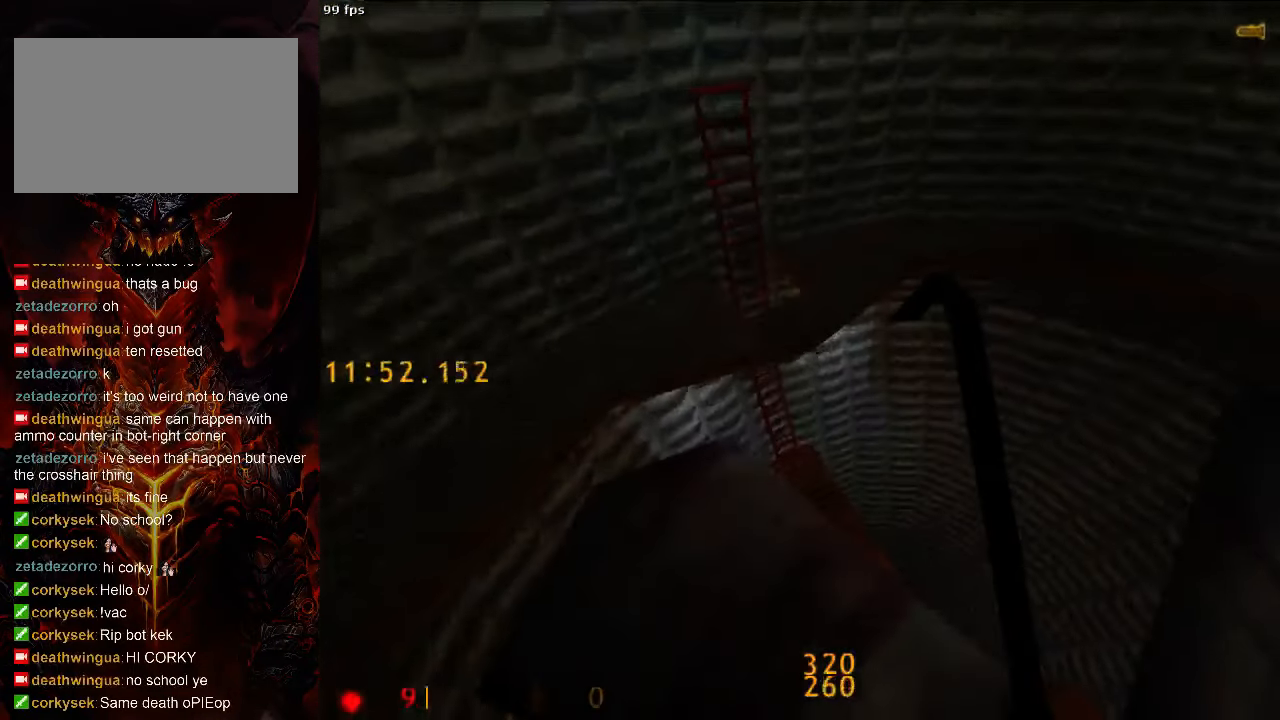
{"keys": ["w"], "mouse": [], "events": [[458, "w", "down"]]}
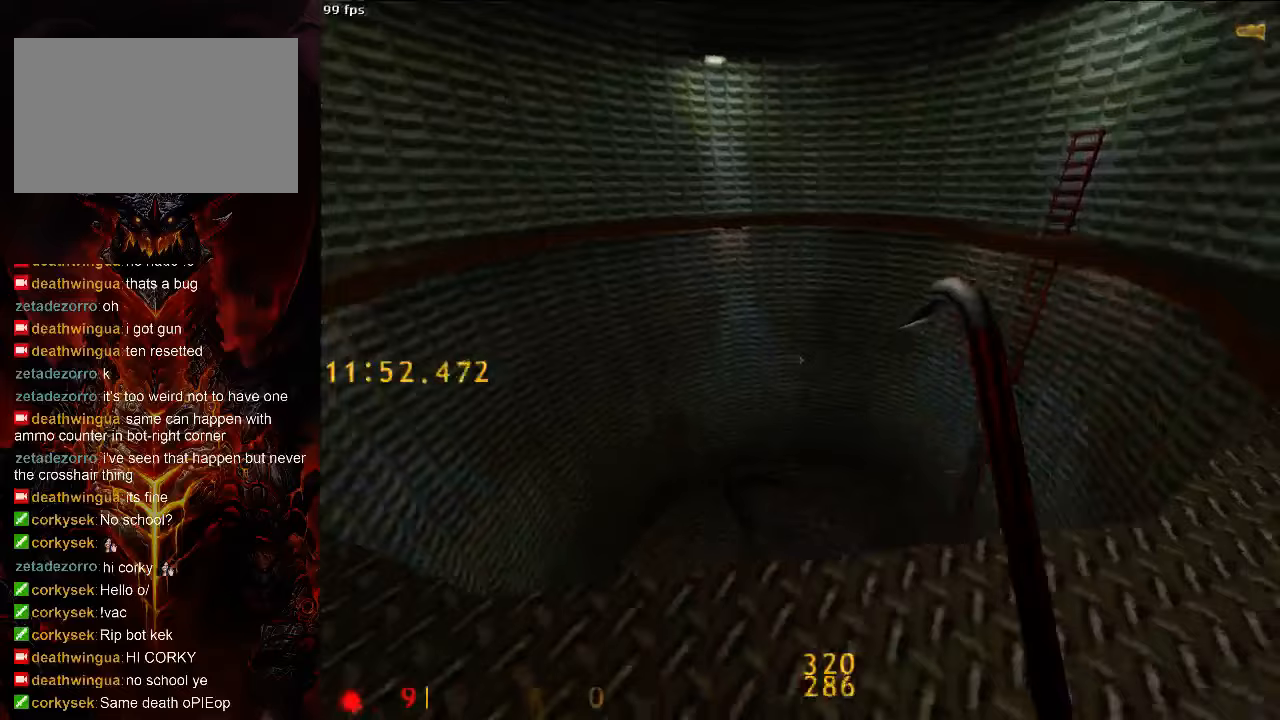
{"keys": ["a"], "mouse": [], "events": [[354, "a", "down"], [354, "w", "up"]]}
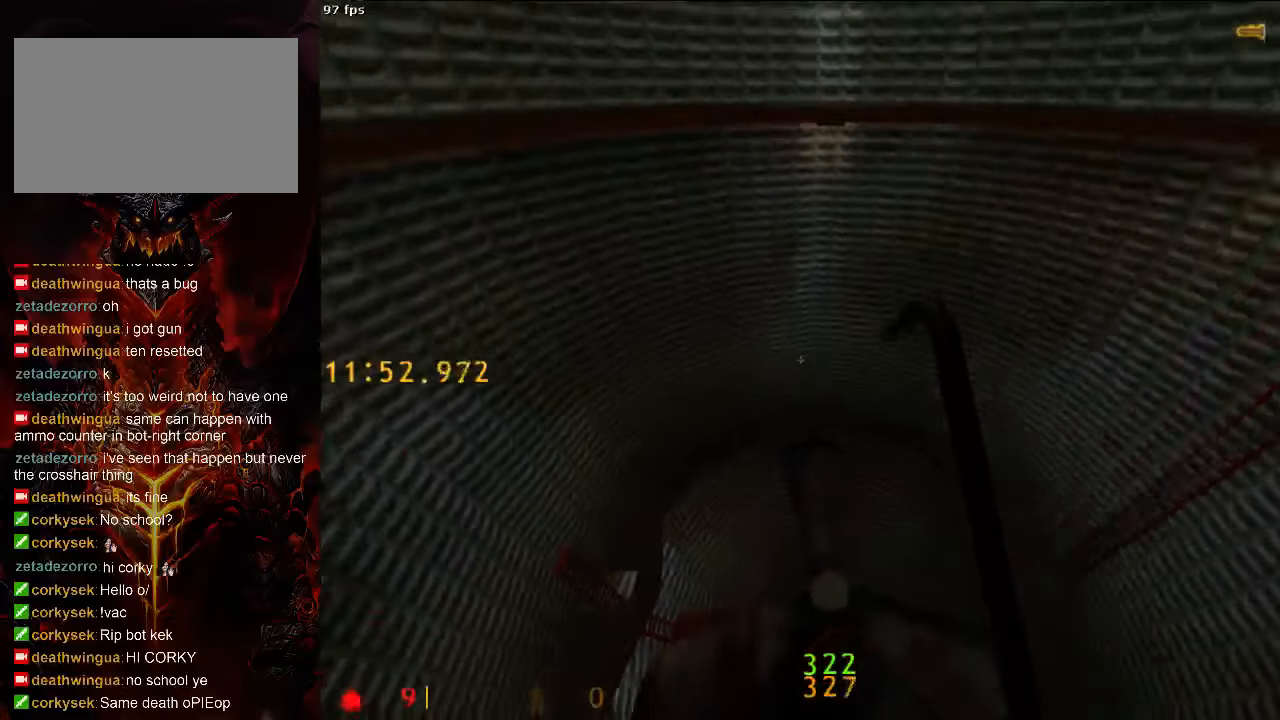
{"keys": ["a"], "mouse": [], "events": []}
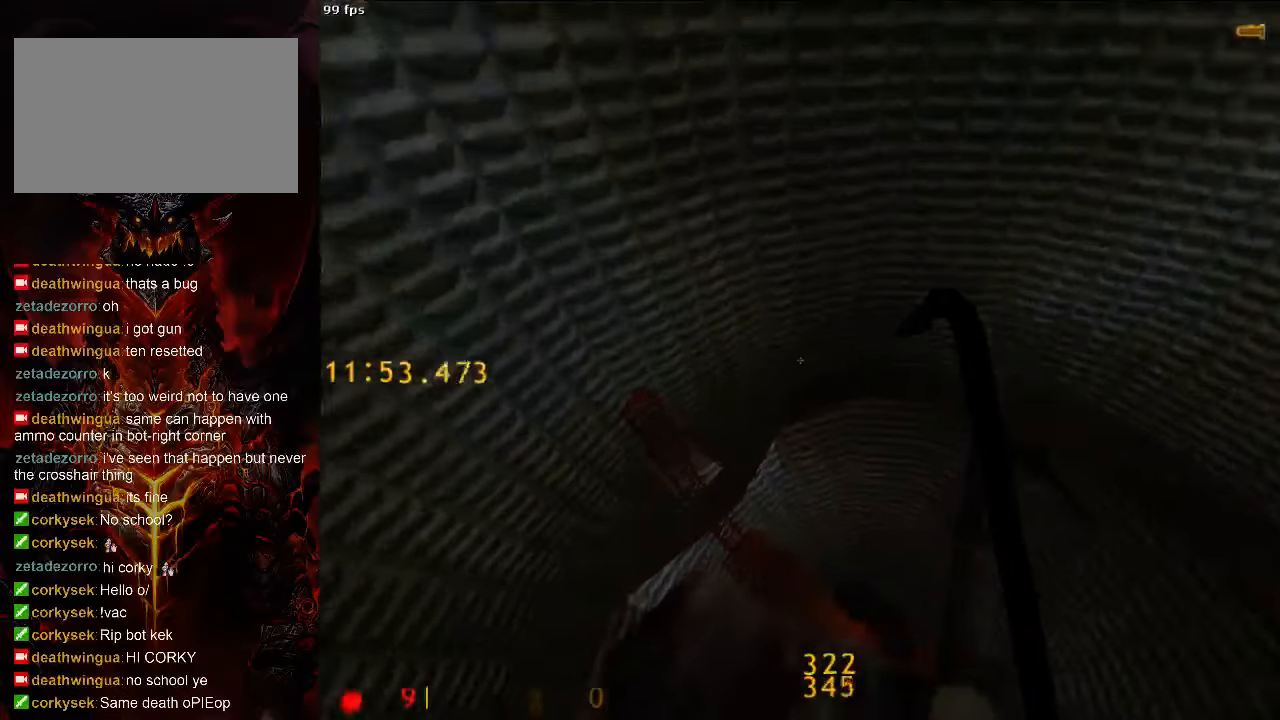
{"keys": [], "mouse": [], "events": [[250, "ctrl", "down"], [438, "a", "up"], [438, "ctrl", "up"]]}
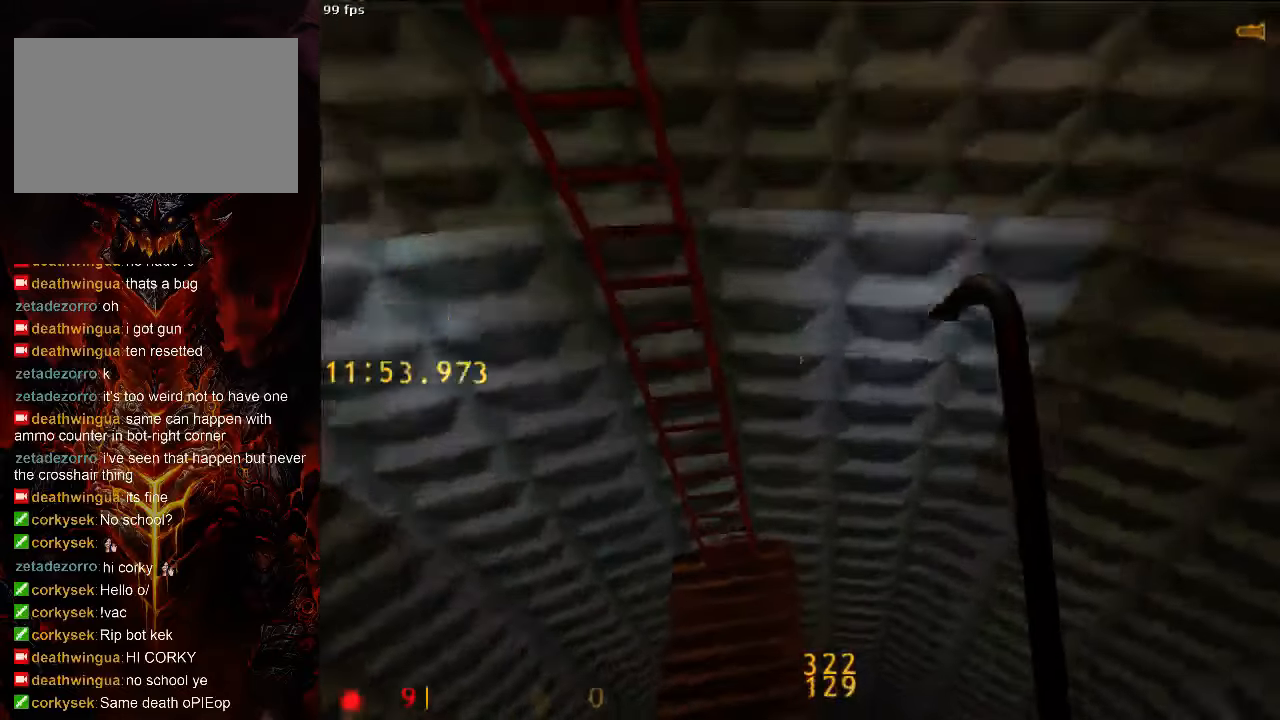
{"keys": [], "mouse": [], "events": []}
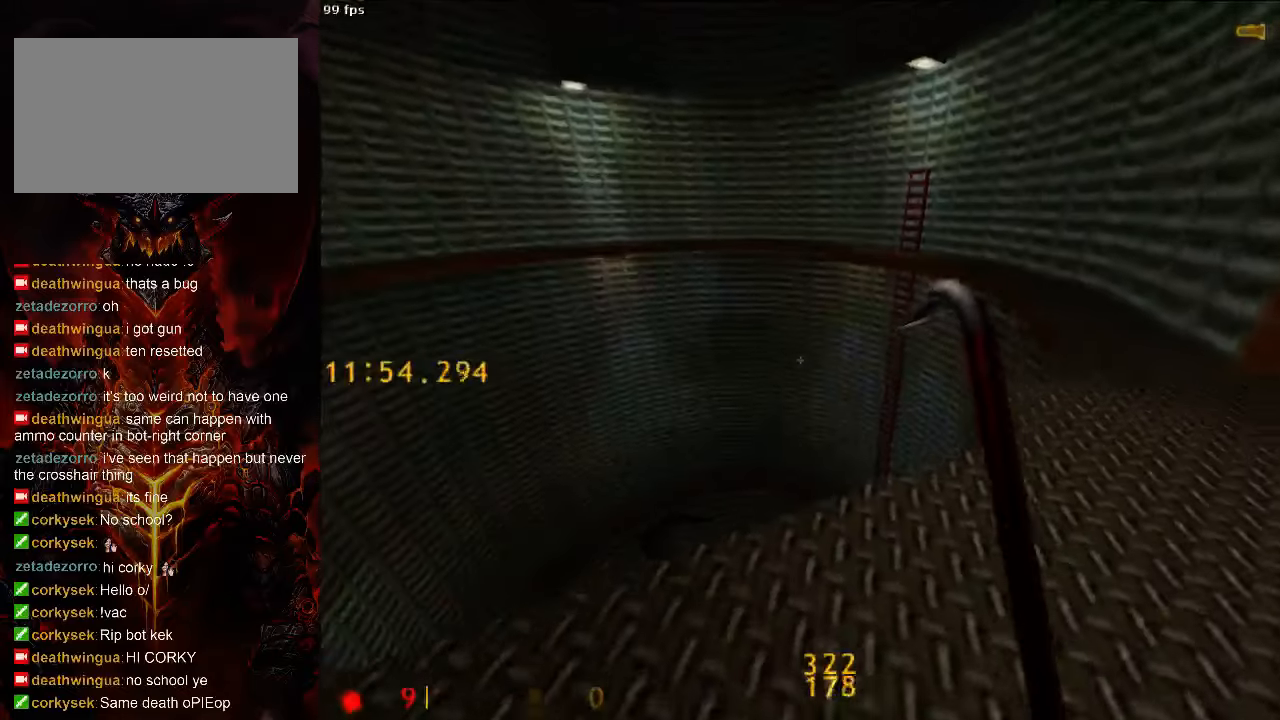
{"keys": ["a"], "mouse": [], "events": [[21, "w", "down"], [313, "a", "down"], [396, "w", "up"]]}
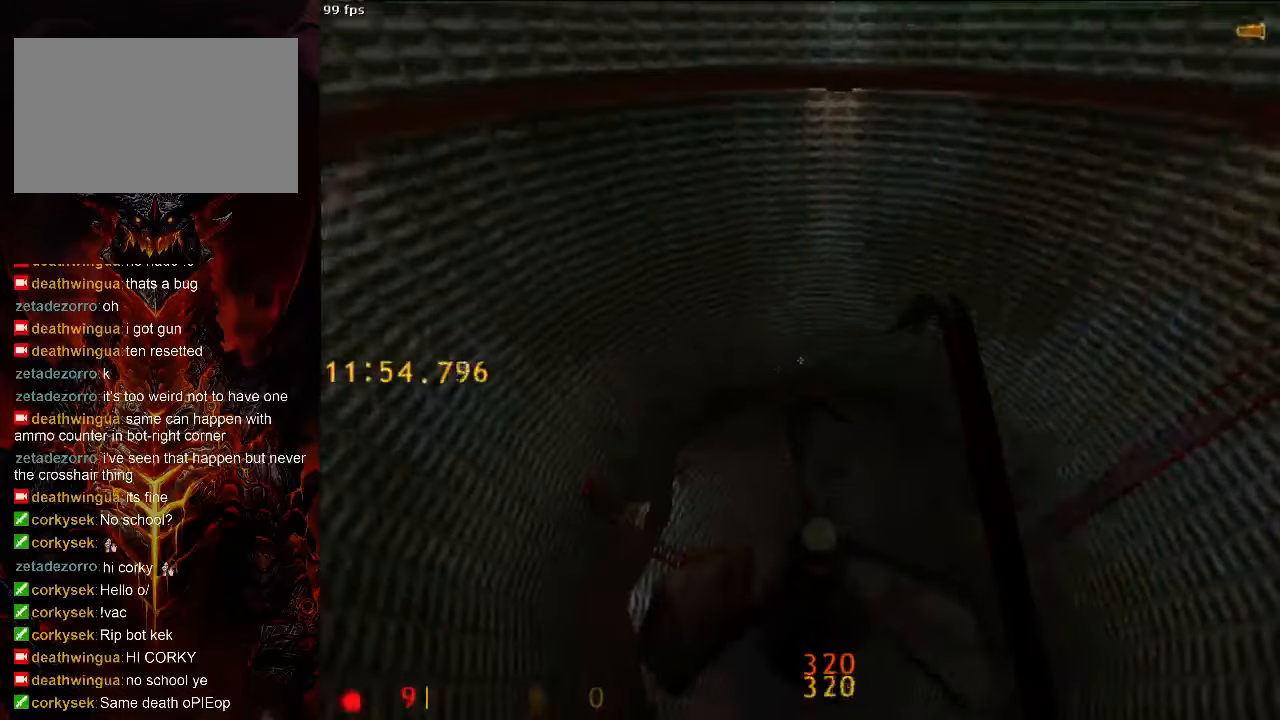
{"keys": ["a"], "mouse": [], "events": []}
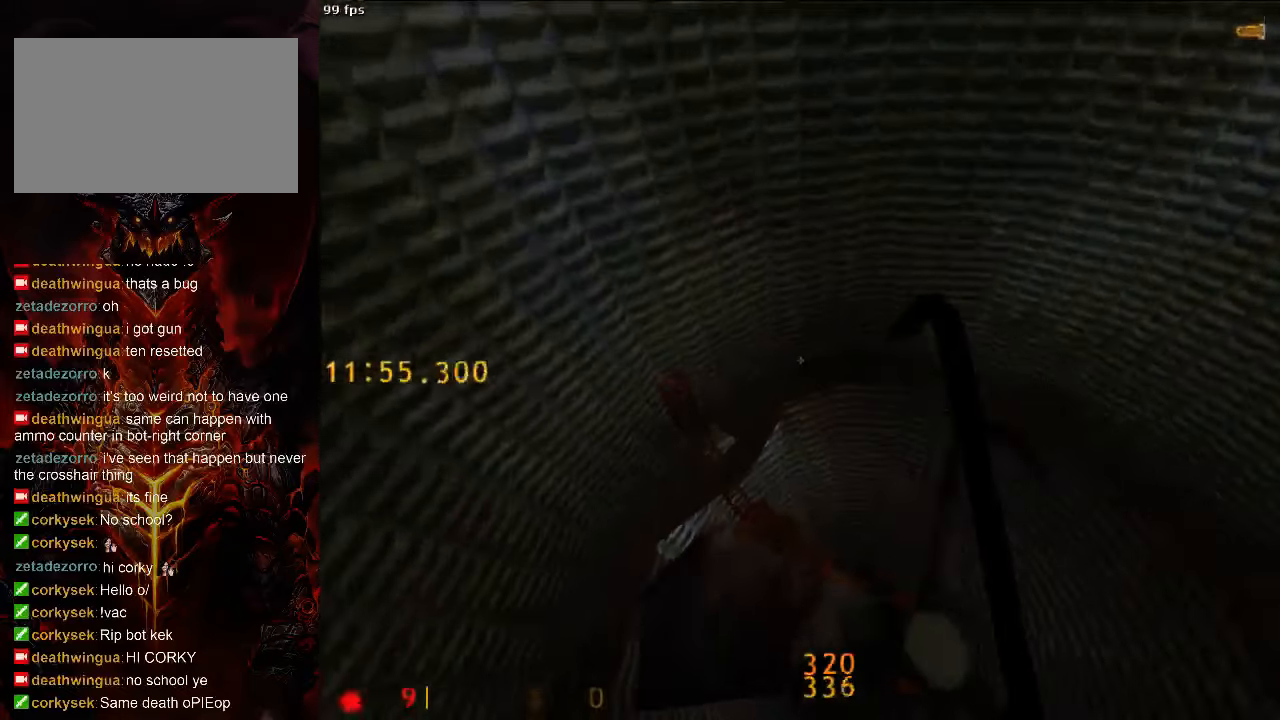
{"keys": ["a", "ctrl"], "mouse": [], "events": [[479, "ctrl", "down"]]}
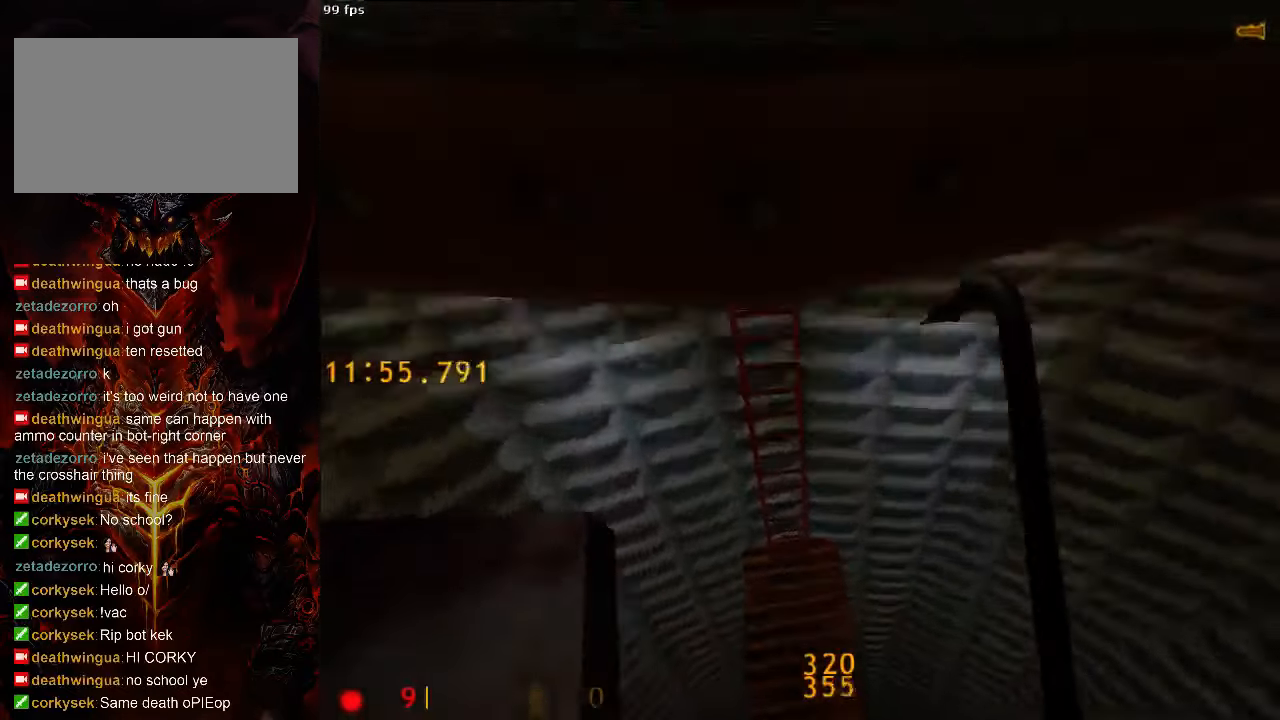
{"keys": [], "mouse": [], "events": [[271, "a", "up"], [271, "ctrl", "up"], [271, "space", "down"], [479, "space", "up"]]}
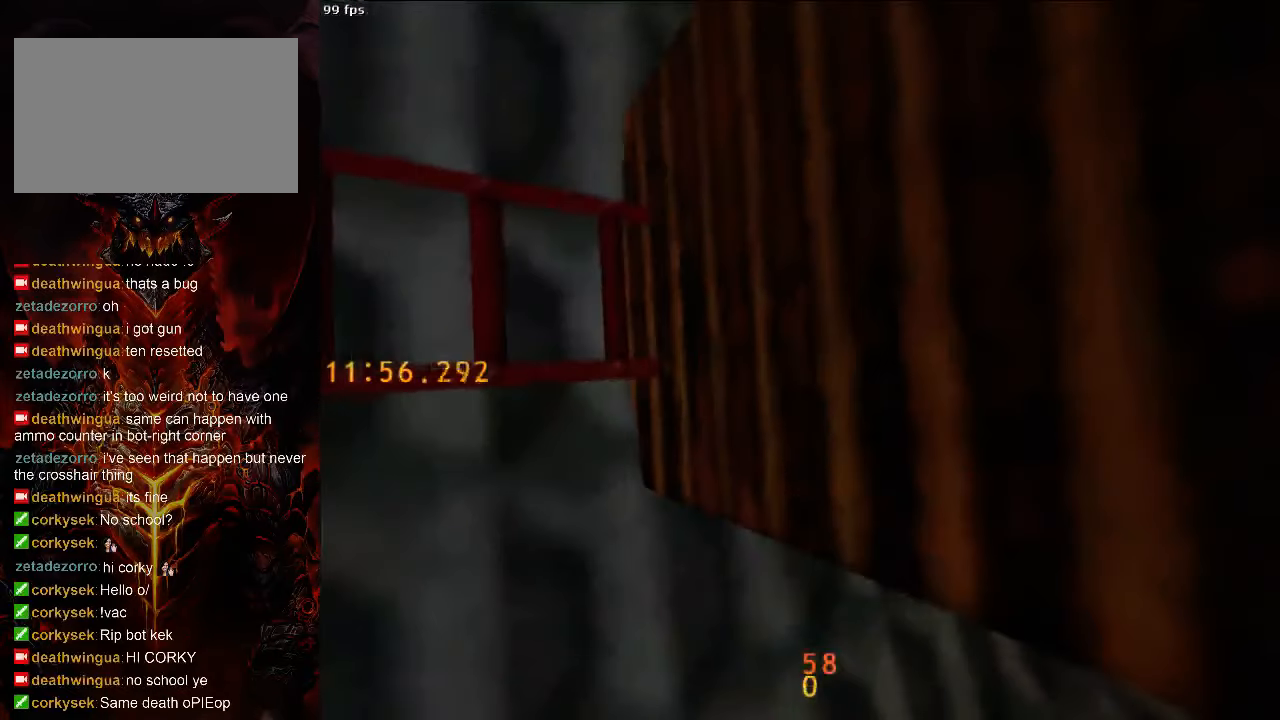
{"keys": ["w"], "mouse": [], "events": [[417, "w", "down"]]}
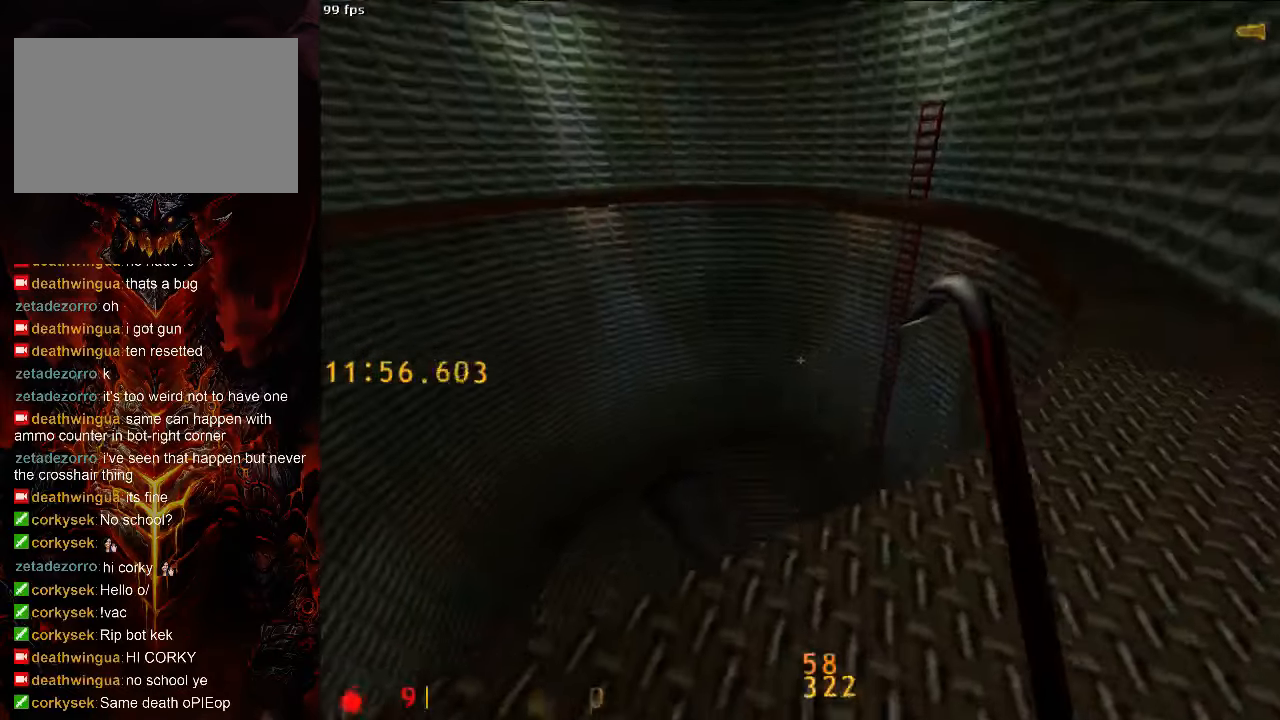
{"keys": ["a"], "mouse": [], "events": [[188, "a", "down"], [292, "w", "up"]]}
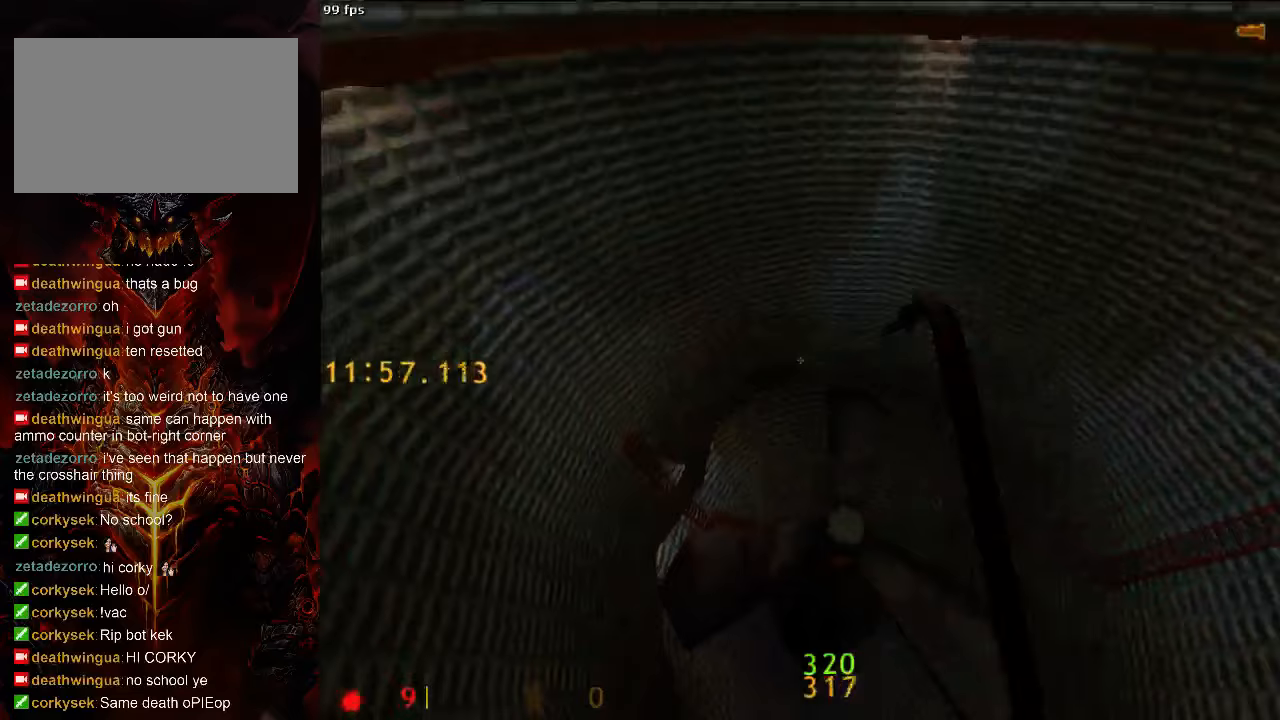
{"keys": ["a"], "mouse": [], "events": []}
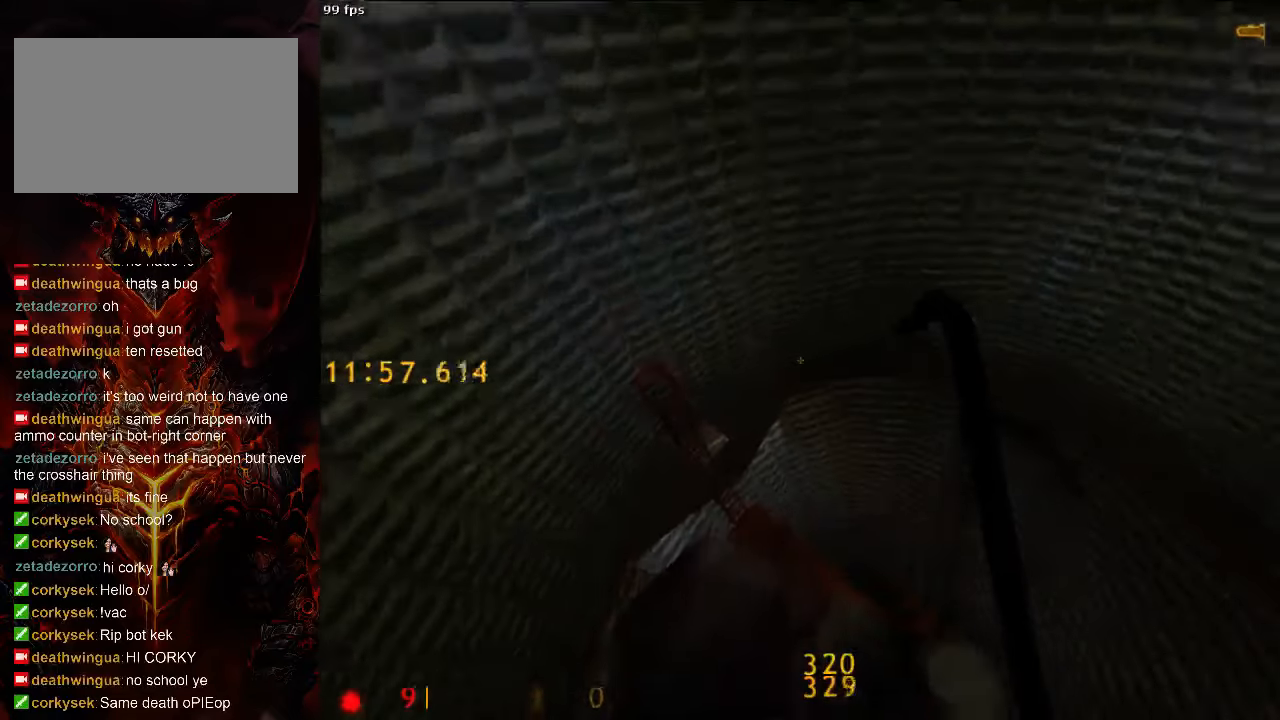
{"keys": ["a", "ctrl"], "mouse": [], "events": [[396, "ctrl", "down"]]}